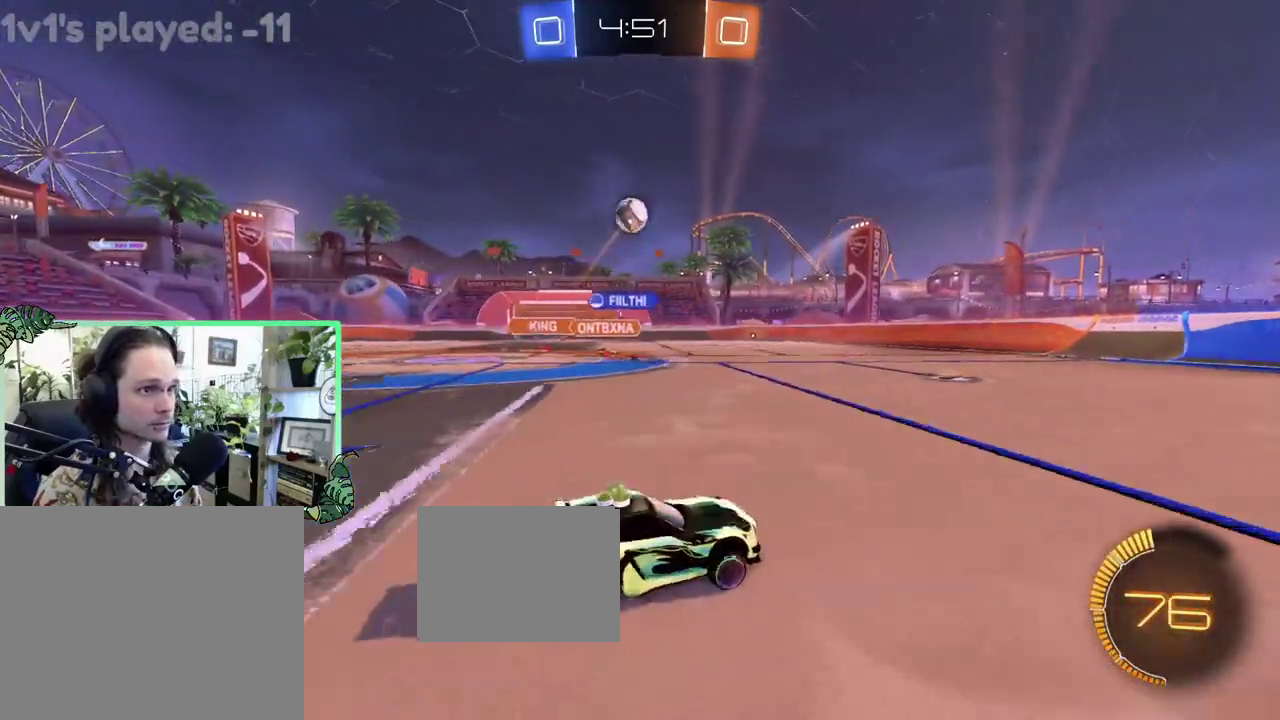
Gameplay with a controller (Xbox layout); each line is a JSON object with the inputs held at the frame after it. "events" lists button and stick changes between this image and that frame as [ms after this image, input, new state], when the widget could be followed in between. This overlay highlights the sticks when they move; stick clicks (L3 R3) are not distinguishable. This document gives stick clicks only as held states, not as events.
{"buttons": ["B", "R2"], "left_stick": "center", "right_stick": "center", "events": [[367, "B", "down"], [367, "left_stick", "center"]]}
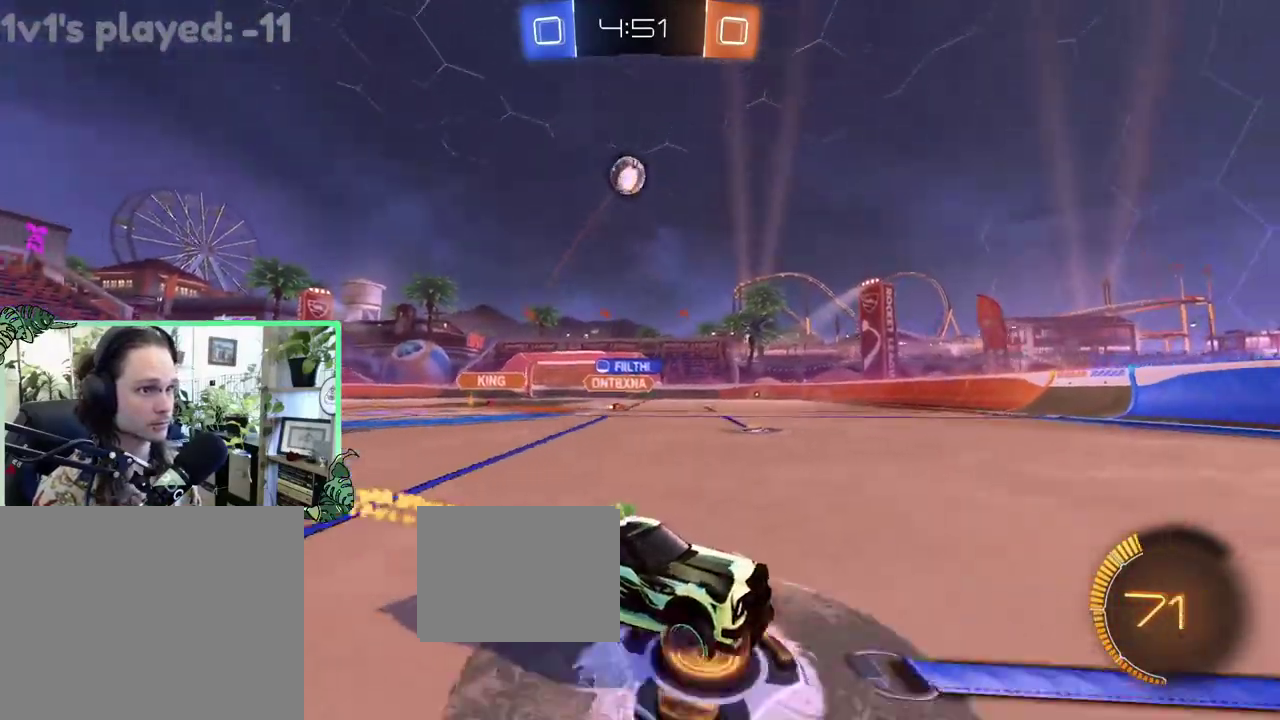
{"buttons": ["R2"], "left_stick": "center", "right_stick": "center", "events": [[150, "B", "up"]]}
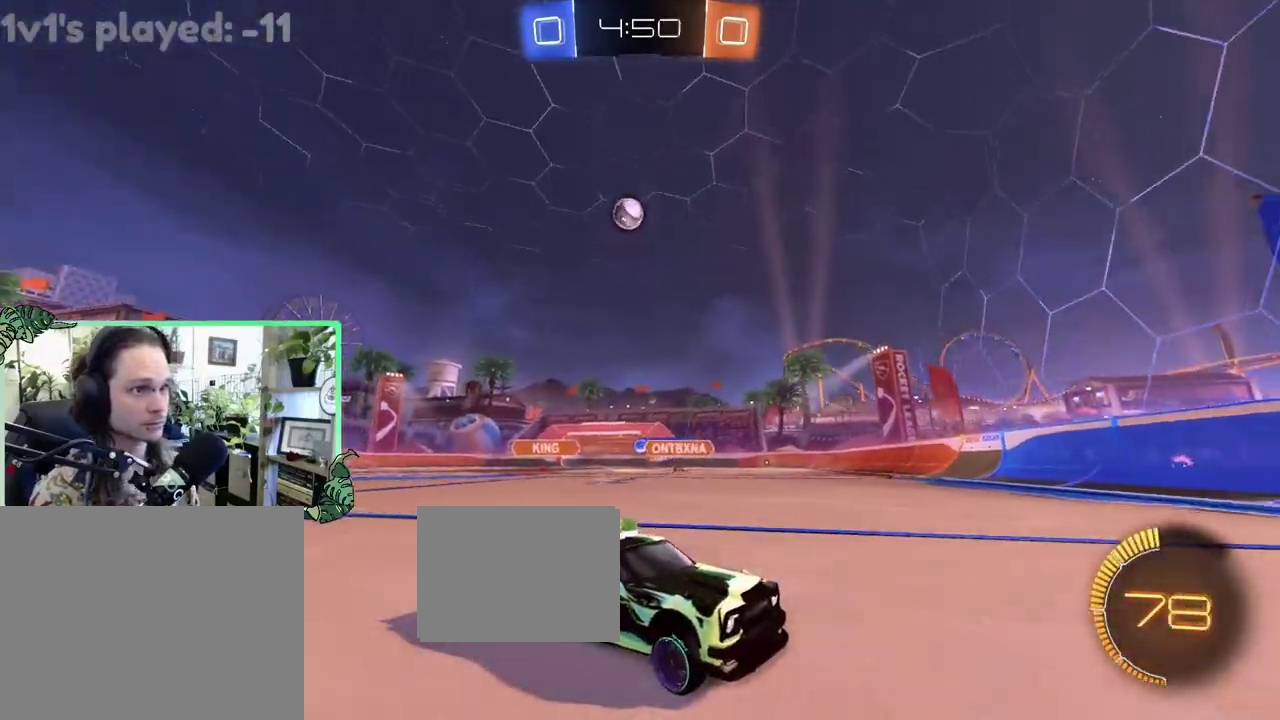
{"buttons": ["R2"], "left_stick": "center", "right_stick": "center", "events": [[150, "left_stick", "up-left"], [367, "left_stick", "center"]]}
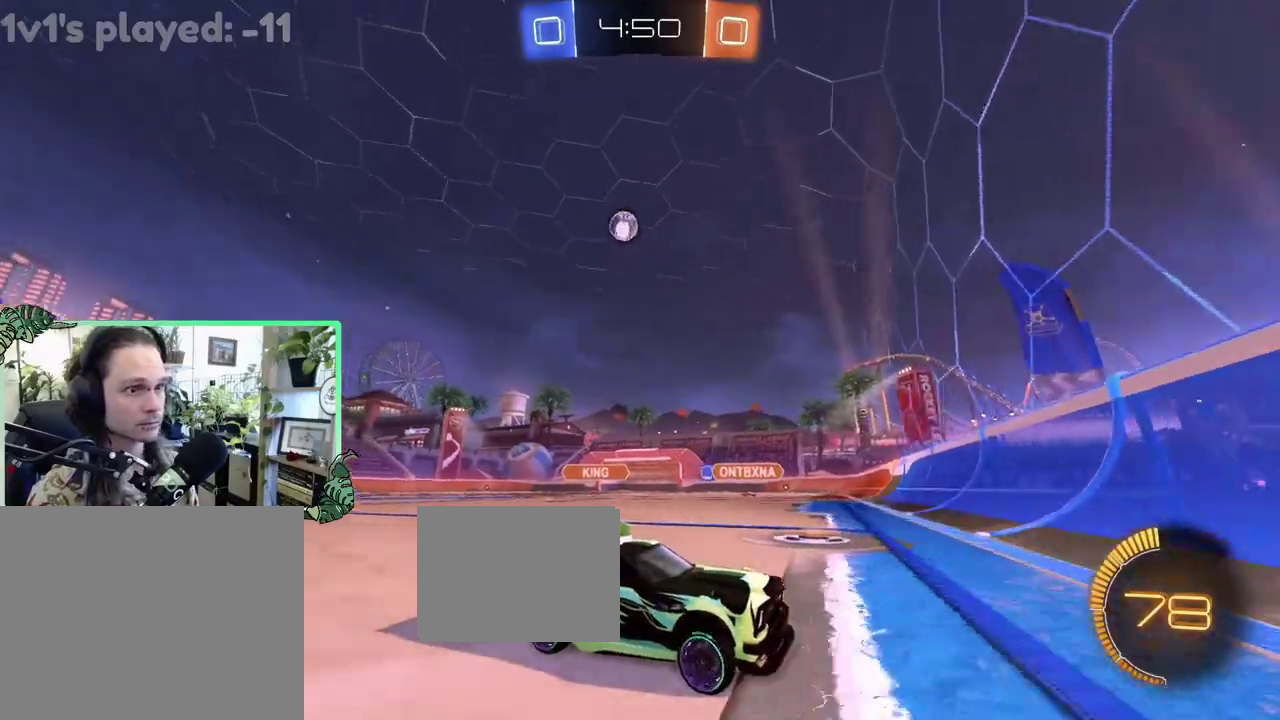
{"buttons": ["B", "R2"], "left_stick": "up-left", "right_stick": "center", "events": [[200, "left_stick", "up-left"], [233, "R2", "up"], [317, "R2", "down"], [483, "B", "down"]]}
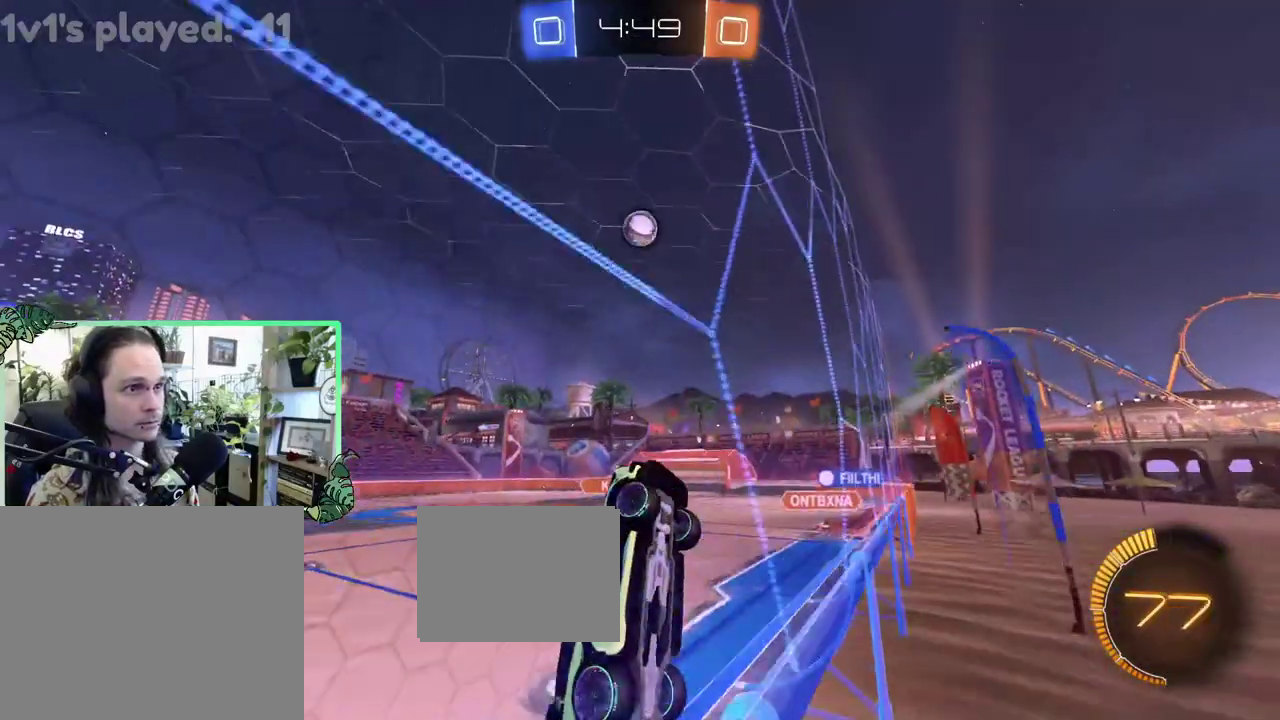
{"buttons": ["B", "R2"], "left_stick": "center", "right_stick": "center", "events": [[67, "left_stick", "center"], [200, "left_stick", "up-left"], [400, "left_stick", "center"]]}
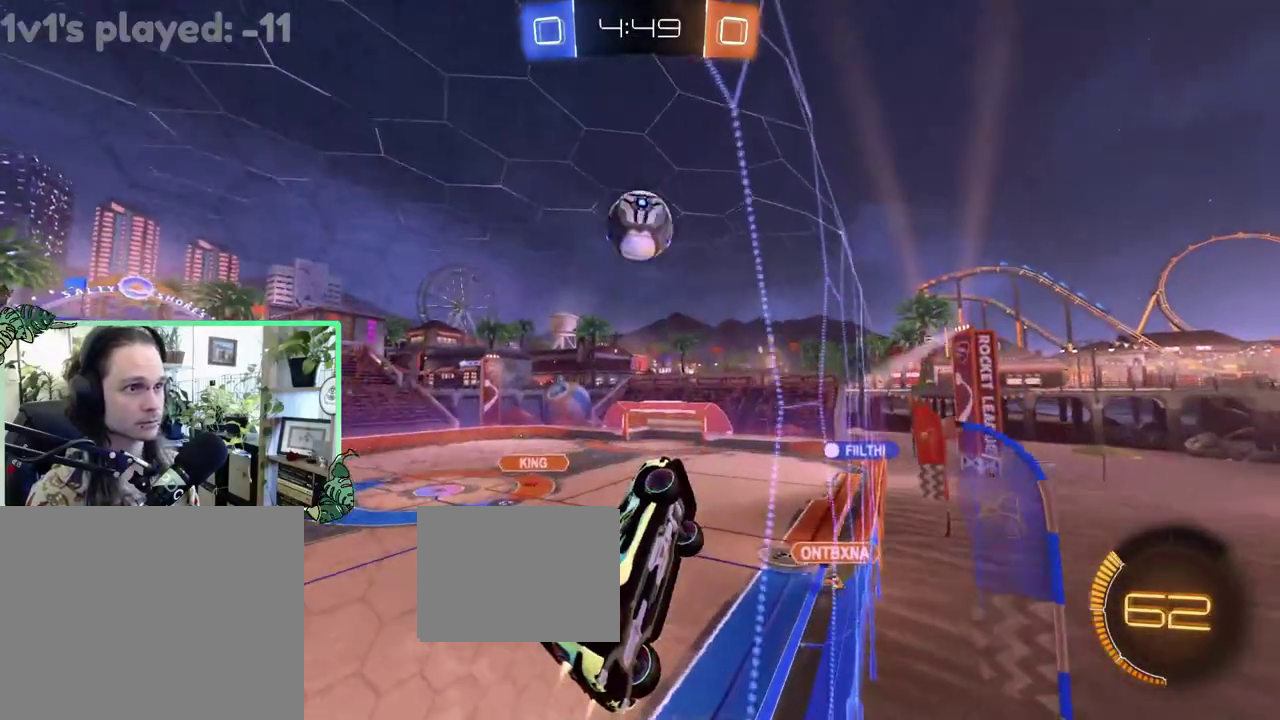
{"buttons": ["R2", "L3"], "left_stick": "down", "right_stick": "center", "events": [[150, "A", "down"], [150, "left_stick", "up-left"], [233, "A", "up"], [267, "B", "up"], [300, "A", "down"], [450, "A", "up"], [450, "left_stick", "down"]]}
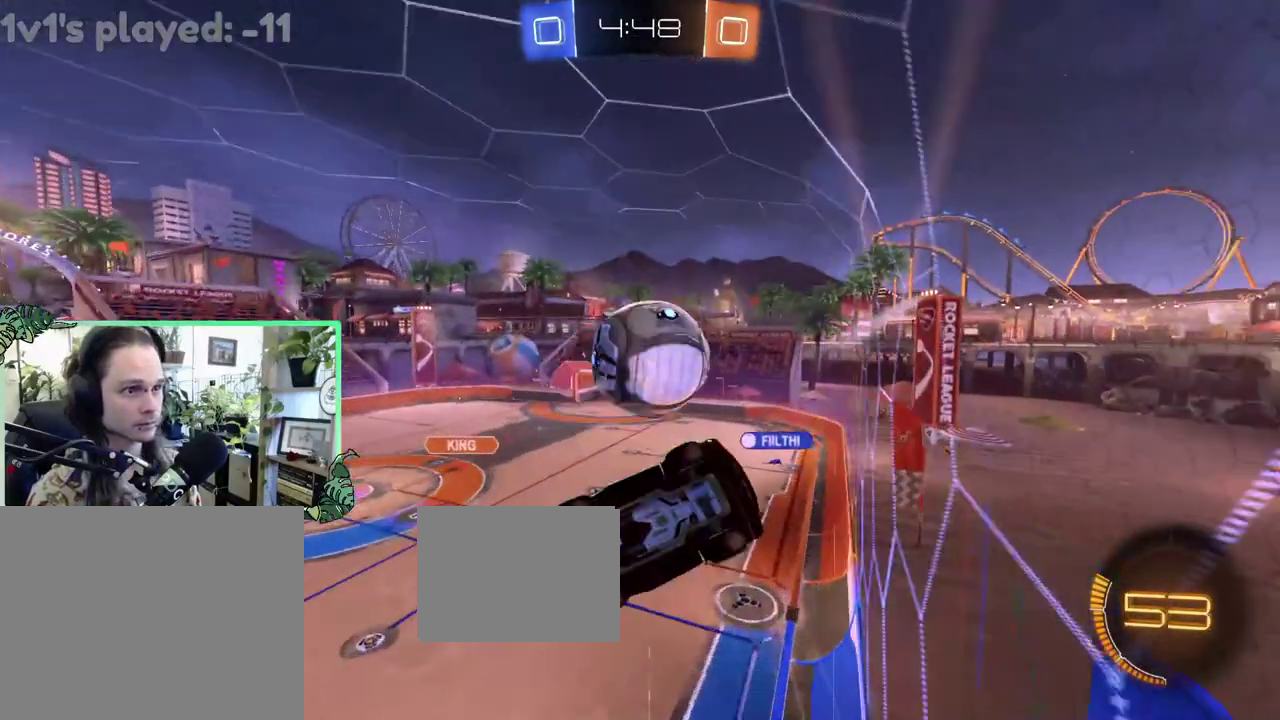
{"buttons": [], "left_stick": "left", "right_stick": "center", "events": [[217, "left_stick", "down-right"], [350, "R2", "up"], [483, "left_stick", "left"]]}
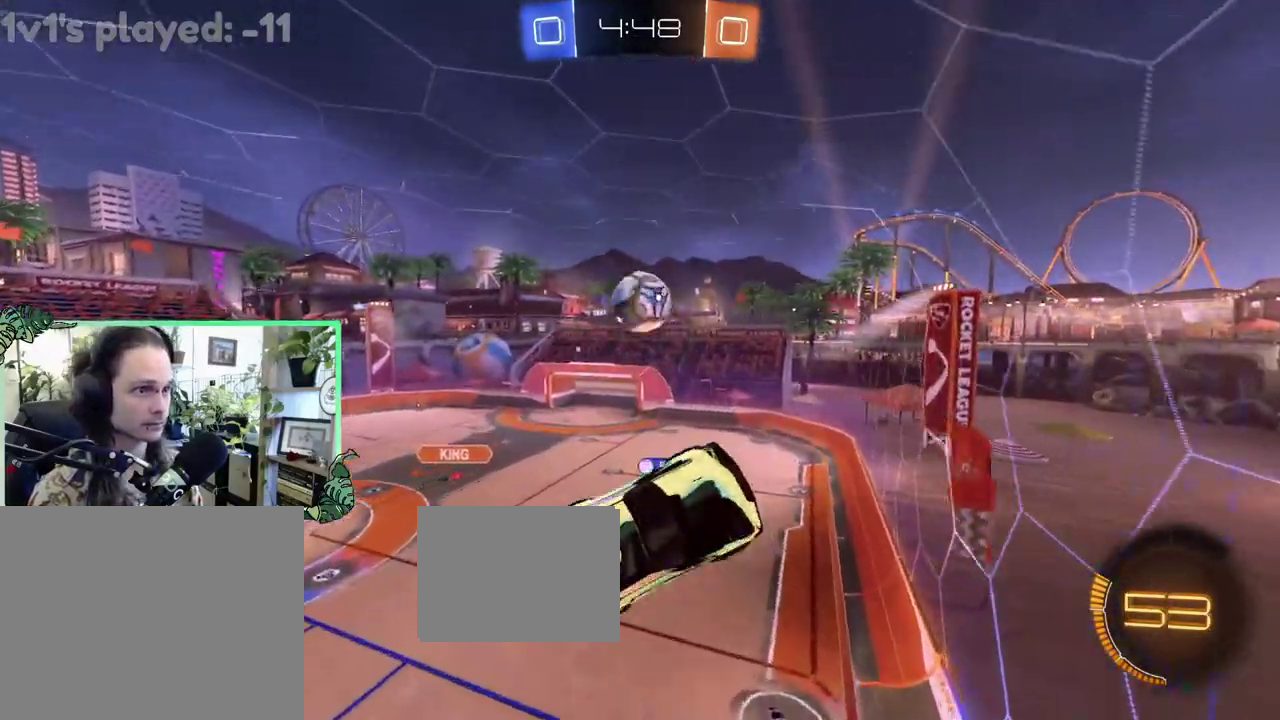
{"buttons": [], "left_stick": "center", "right_stick": "center", "events": [[233, "left_stick", "center"]]}
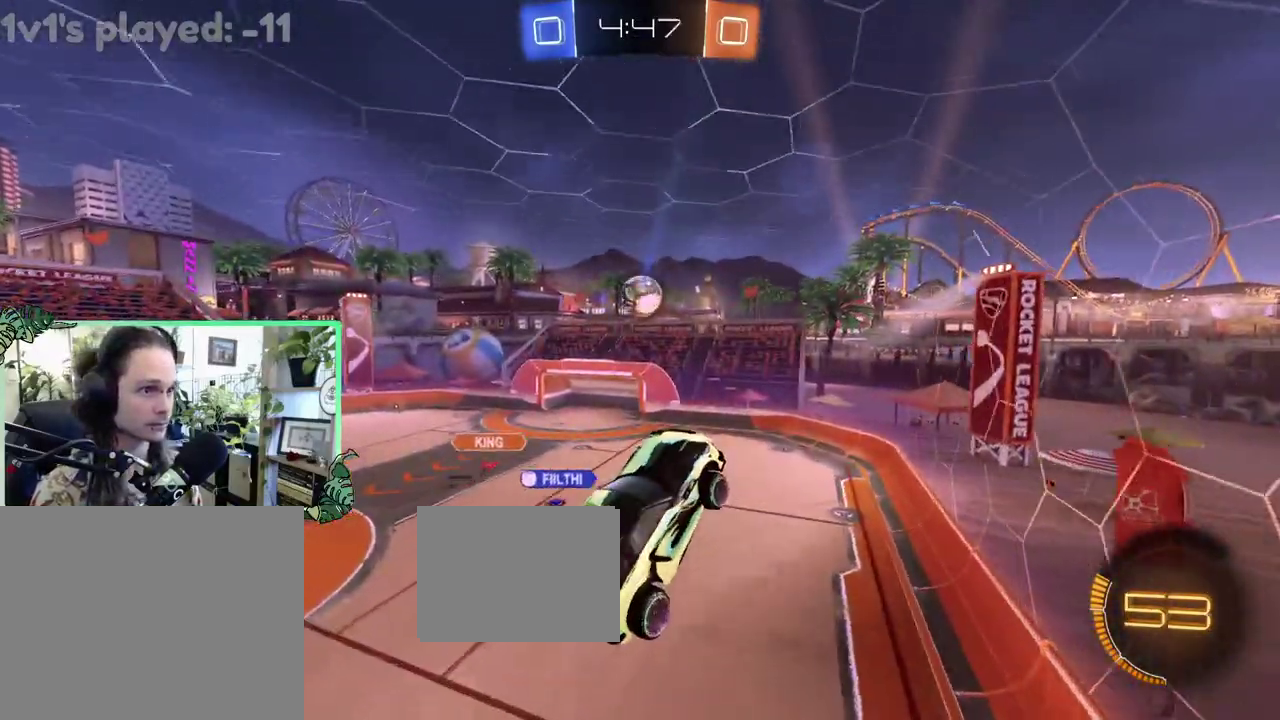
{"buttons": ["B", "R2"], "left_stick": "down", "right_stick": "center", "events": [[33, "left_stick", "up"], [150, "R2", "down"], [283, "left_stick", "center"], [400, "B", "down"], [483, "left_stick", "down"]]}
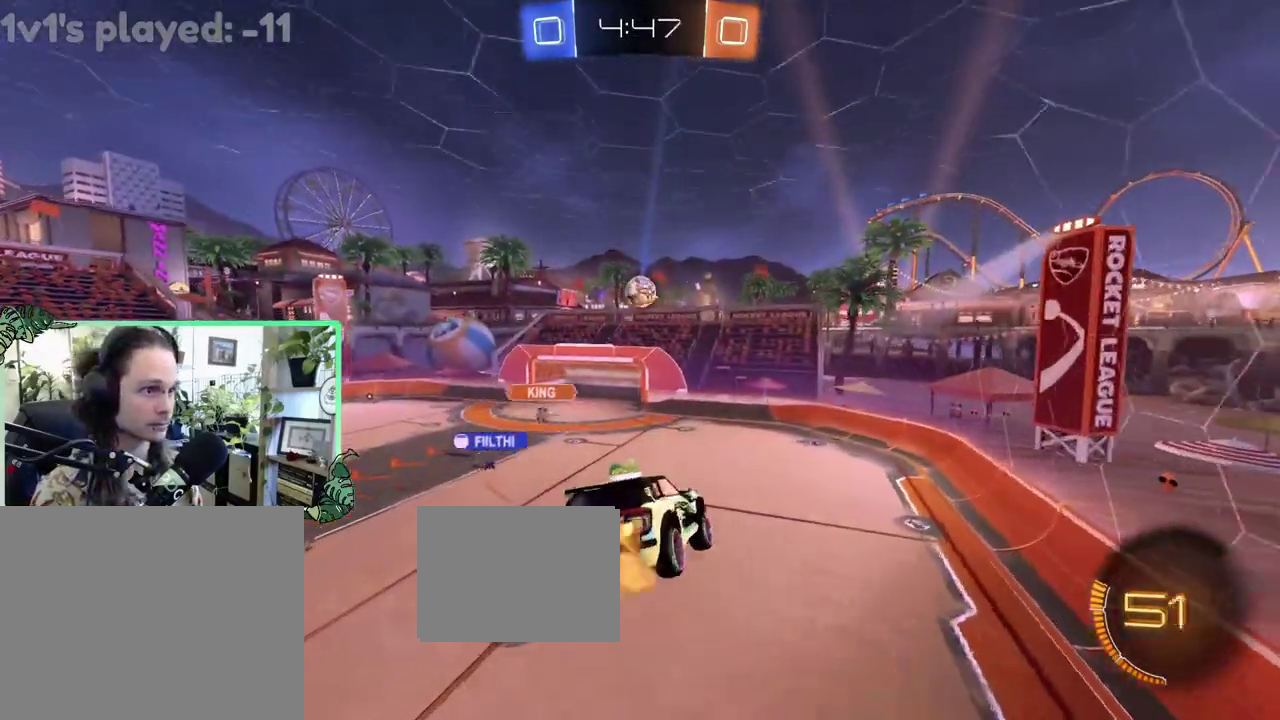
{"buttons": ["R2"], "left_stick": "center", "right_stick": "center", "events": [[67, "B", "up"], [250, "left_stick", "center"]]}
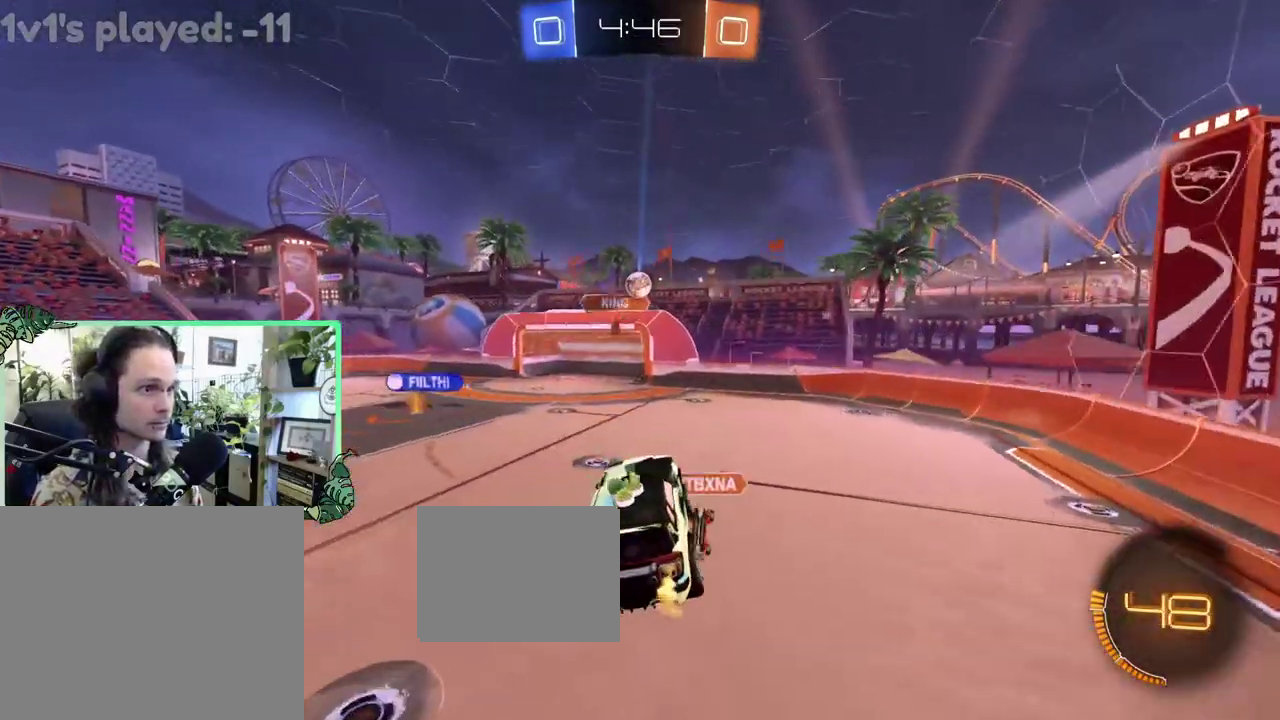
{"buttons": ["L2"], "left_stick": "right", "right_stick": "center", "events": [[67, "R2", "up"], [167, "L2", "down"], [167, "left_stick", "up-left"], [350, "left_stick", "center"], [400, "left_stick", "right"]]}
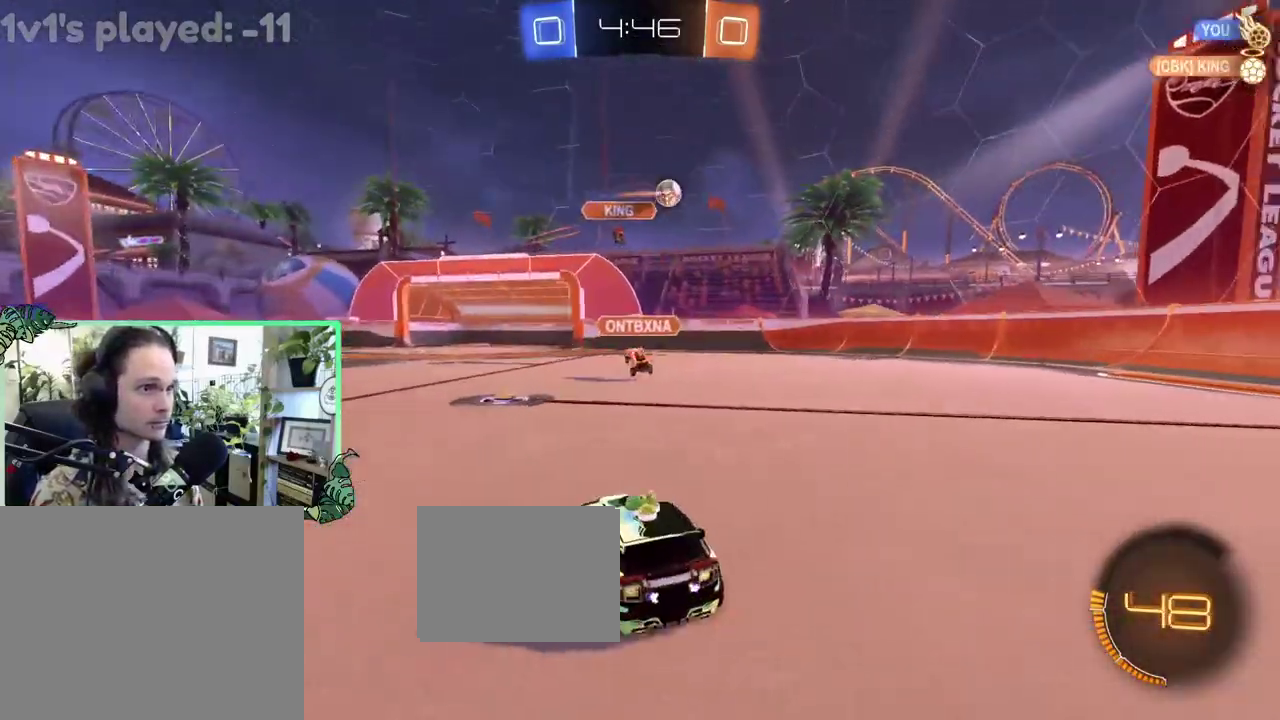
{"buttons": ["R2"], "left_stick": "right", "right_stick": "center", "events": [[183, "L2", "up"], [217, "R2", "down"]]}
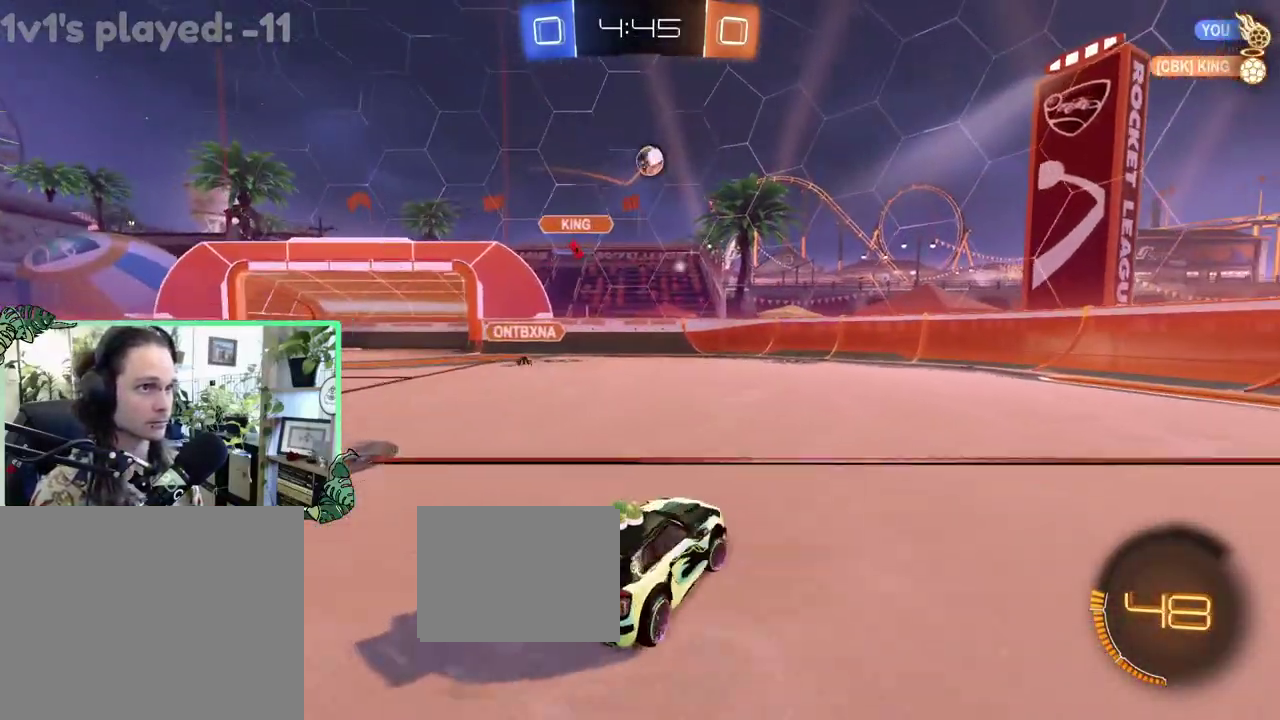
{"buttons": ["A", "R2"], "left_stick": "center", "right_stick": "center", "events": [[183, "R2", "up"], [183, "left_stick", "center"], [250, "A", "down"], [250, "left_stick", "down-right"], [283, "R2", "down"], [383, "left_stick", "center"], [417, "A", "up"], [483, "A", "down"]]}
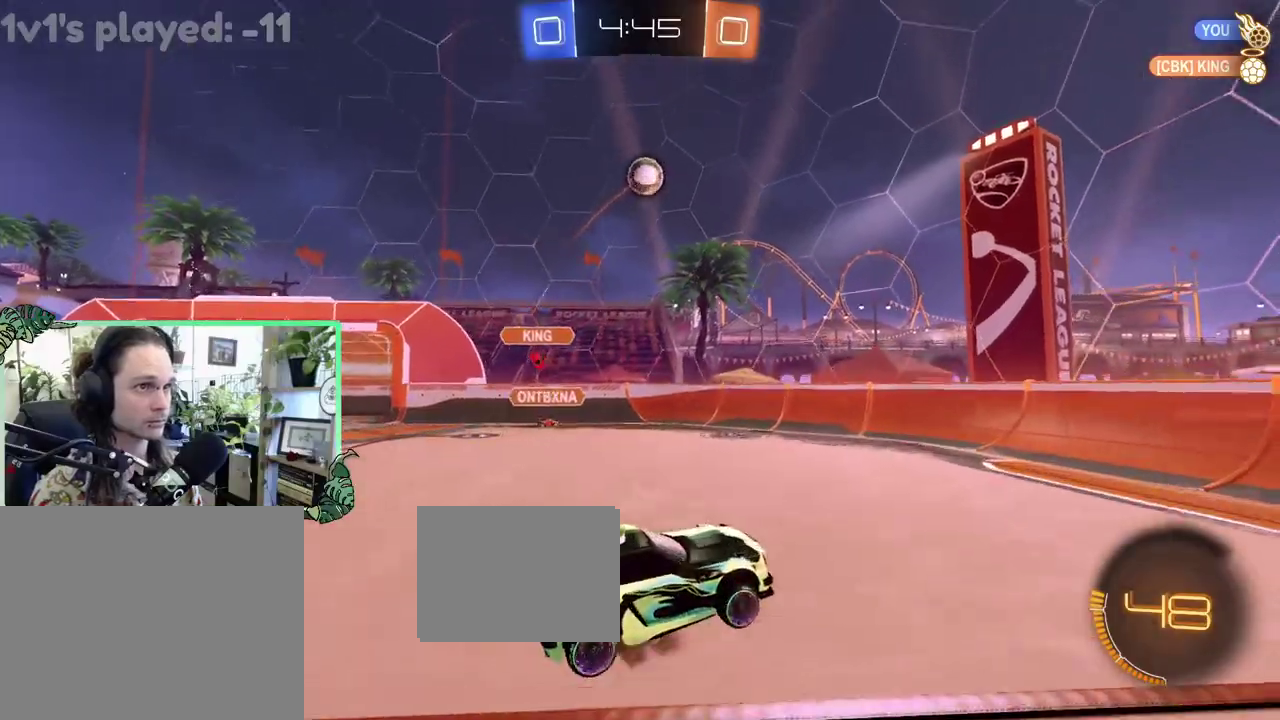
{"buttons": ["L1", "R2"], "left_stick": "center", "right_stick": "center", "events": [[17, "L1", "down"], [67, "B", "down"], [67, "left_stick", "down-right"], [100, "A", "up"], [317, "left_stick", "right"], [367, "B", "up"], [400, "left_stick", "up-right"], [483, "left_stick", "center"]]}
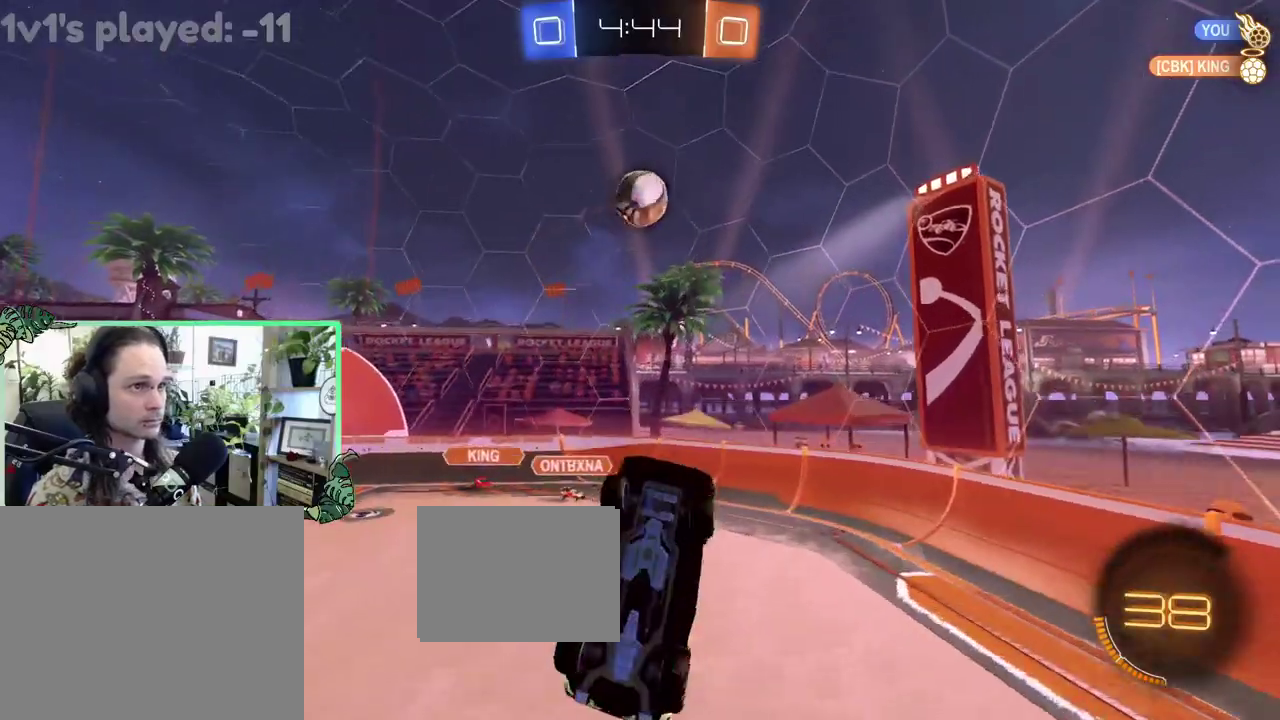
{"buttons": ["B", "R2"], "left_stick": "up-right", "right_stick": "center", "events": [[100, "B", "down"], [233, "left_stick", "up-left"], [317, "L1", "up"], [317, "left_stick", "up"], [400, "left_stick", "up-right"]]}
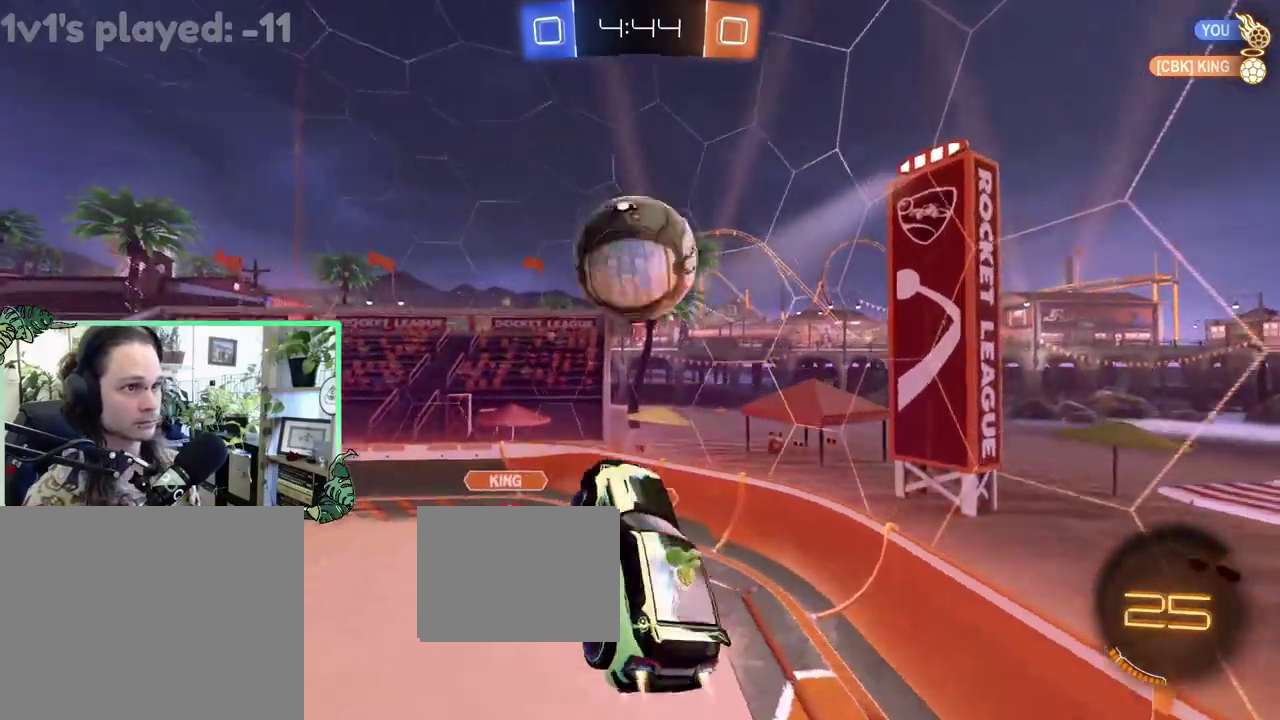
{"buttons": ["L1"], "left_stick": "up-left", "right_stick": "center", "events": [[83, "left_stick", "center"], [317, "B", "up"], [367, "R2", "up"], [367, "left_stick", "up-left"], [400, "L1", "down"]]}
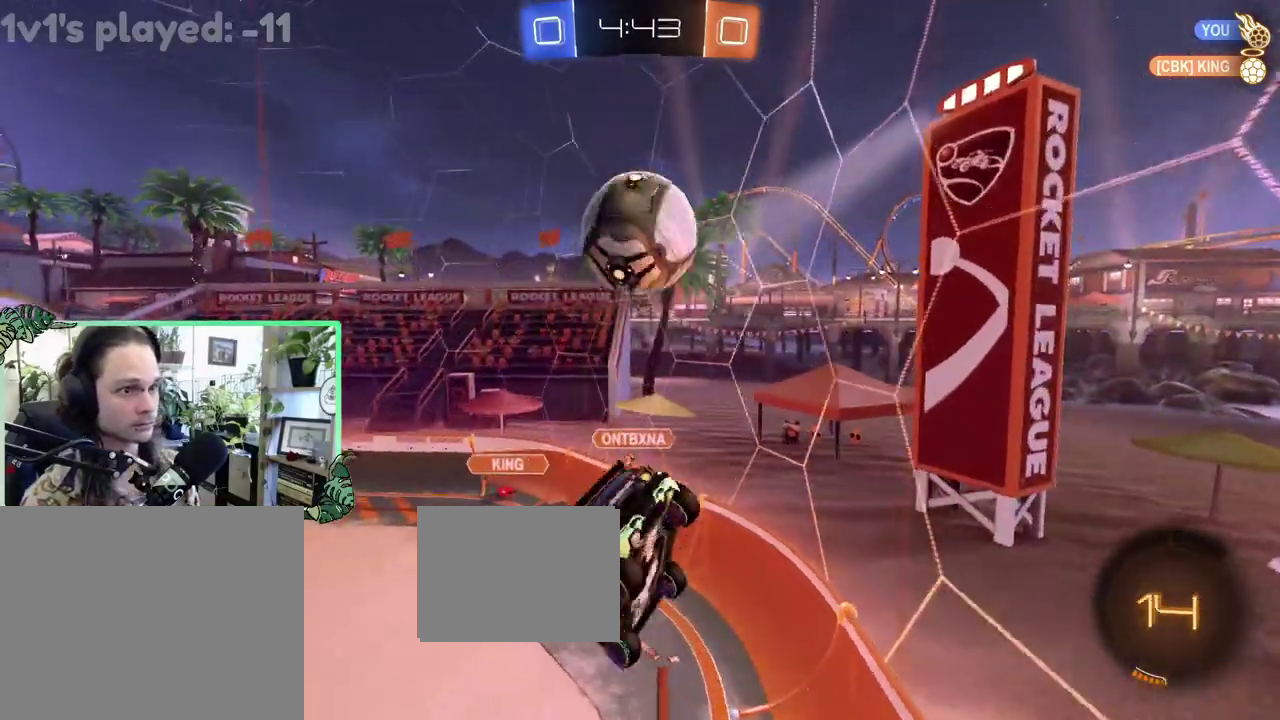
{"buttons": ["R2"], "left_stick": "center", "right_stick": "center", "events": [[33, "left_stick", "down-left"], [100, "L1", "up"], [100, "left_stick", "down"], [200, "R2", "down"], [200, "left_stick", "down-right"], [333, "left_stick", "center"]]}
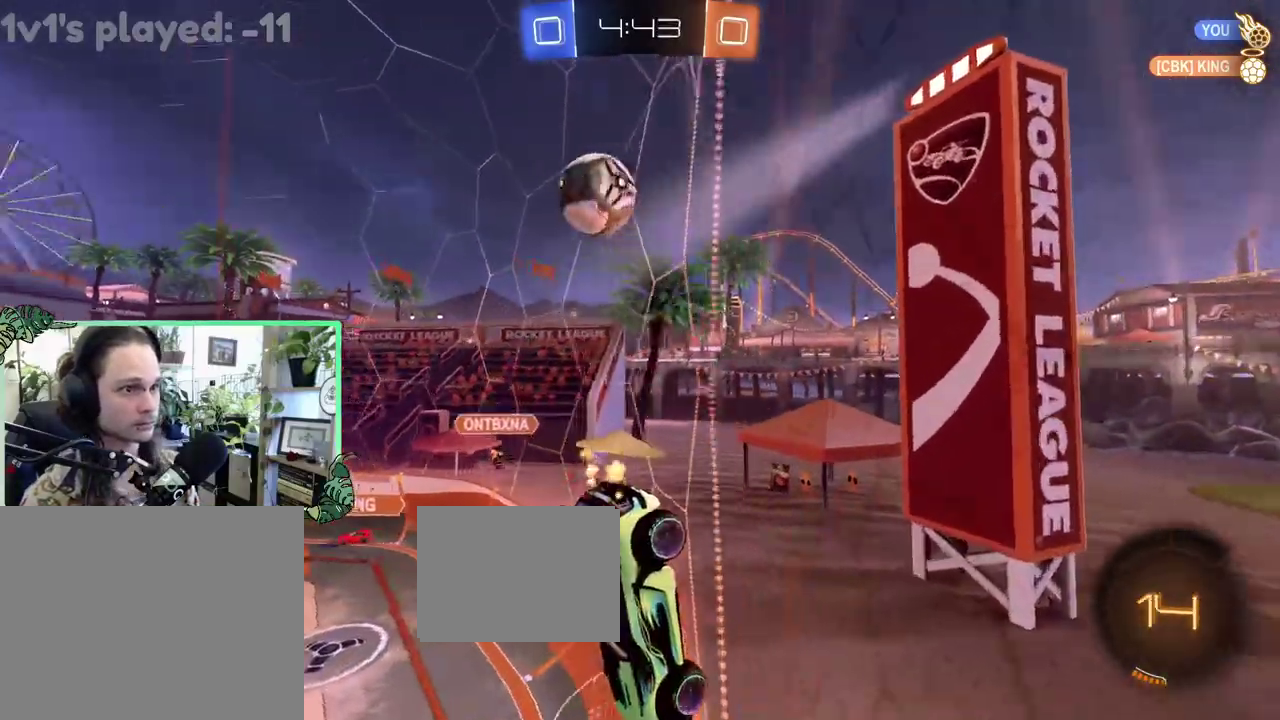
{"buttons": ["R2"], "left_stick": "center", "right_stick": "center", "events": [[200, "left_stick", "right"], [400, "left_stick", "center"]]}
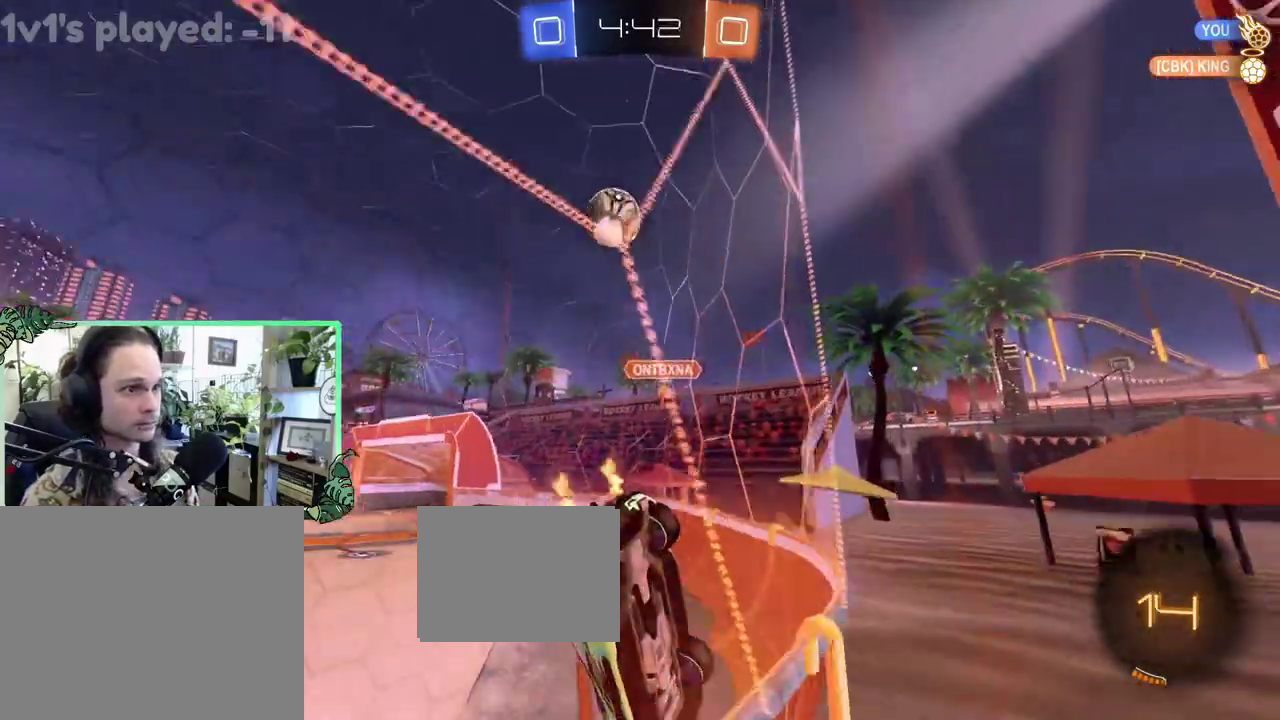
{"buttons": ["B", "R2"], "left_stick": "right", "right_stick": "center", "events": [[233, "B", "down"], [467, "left_stick", "right"]]}
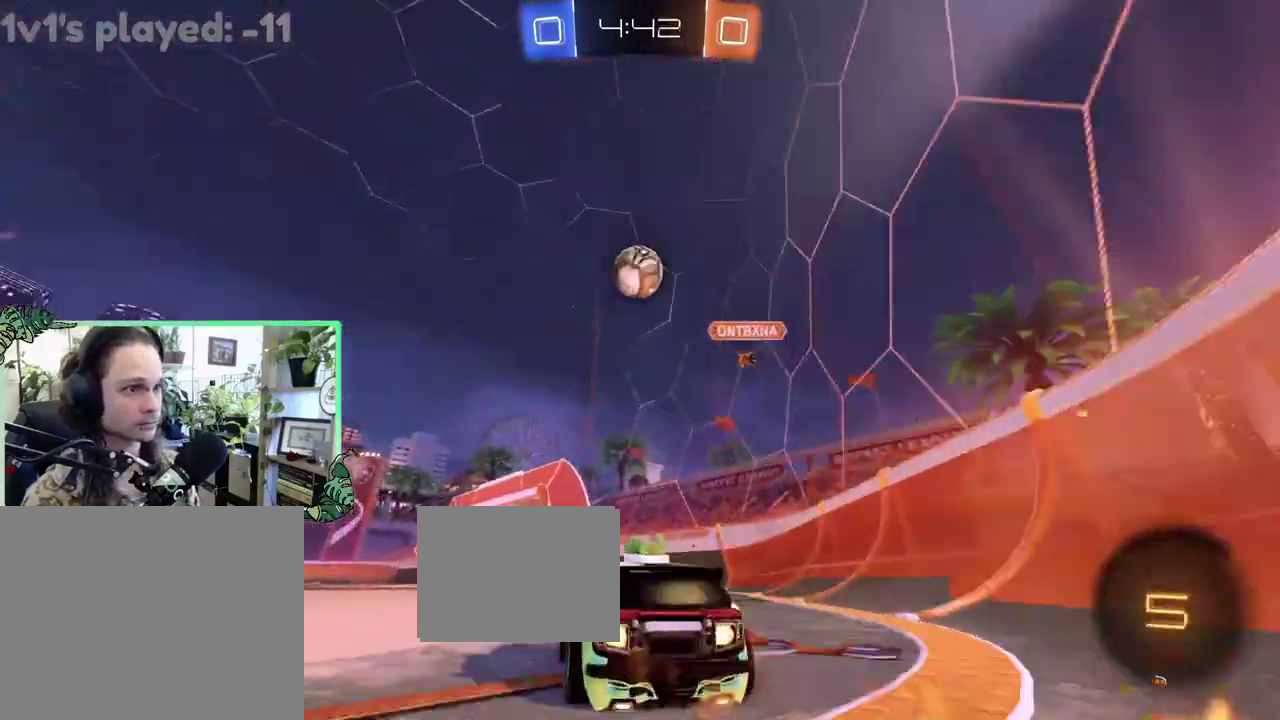
{"buttons": ["R2"], "left_stick": "up", "right_stick": "center", "events": [[67, "A", "down"], [100, "R1", "down"], [100, "left_stick", "down-left"], [200, "A", "up"], [200, "L1", "down"], [267, "R1", "up"], [267, "left_stick", "center"], [300, "L1", "up"], [317, "B", "up"], [433, "left_stick", "up"]]}
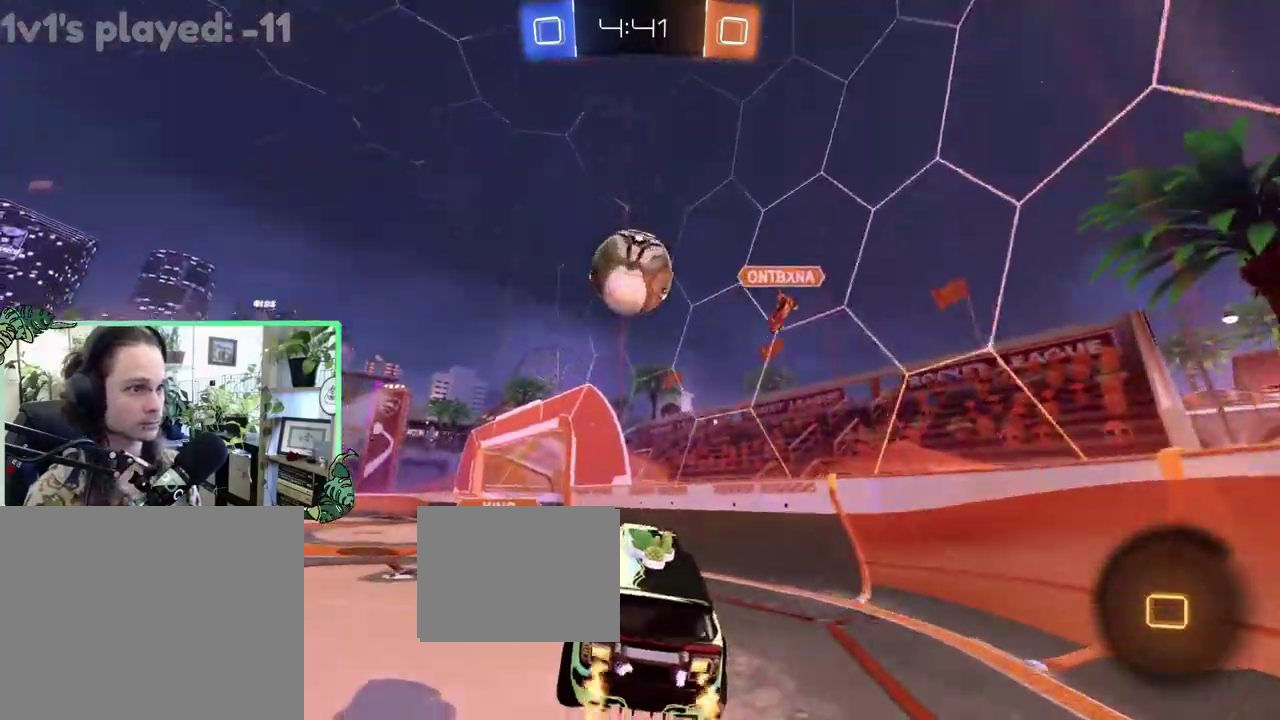
{"buttons": ["A", "L1", "R2", "L3"], "left_stick": "up", "right_stick": "center", "events": [[33, "left_stick", "center"], [267, "left_stick", "up-right"], [283, "L1", "down"], [317, "A", "down"], [400, "A", "up"], [467, "A", "down"], [483, "left_stick", "up"]]}
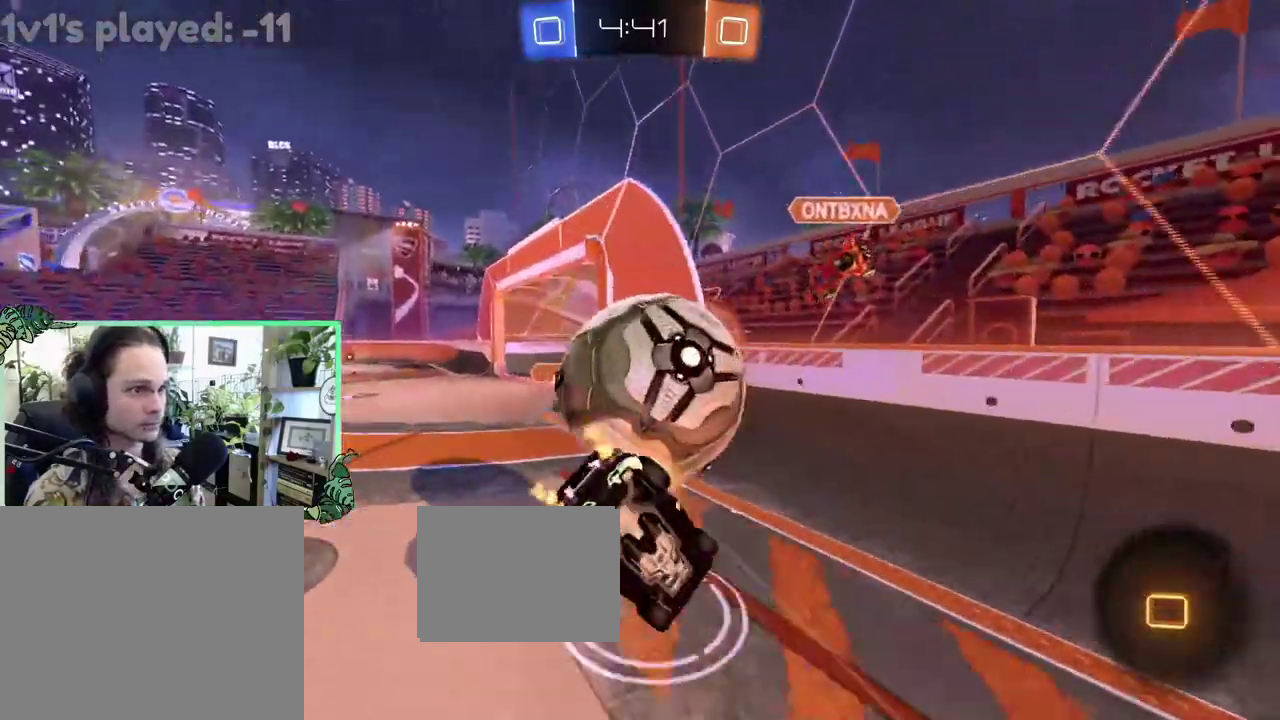
{"buttons": ["L1"], "left_stick": "up-left", "right_stick": "center", "events": [[33, "left_stick", "down"], [150, "A", "up"], [267, "left_stick", "down-left"], [317, "R2", "up"], [433, "left_stick", "up-left"]]}
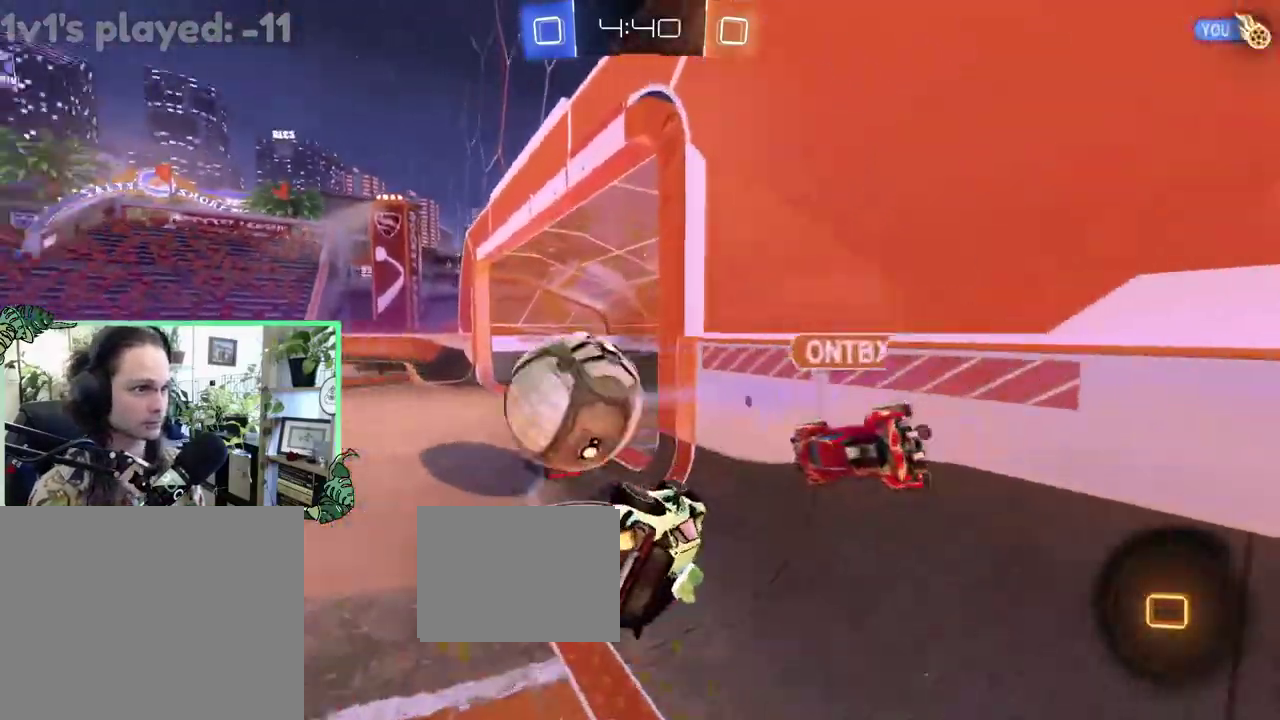
{"buttons": ["R2"], "left_stick": "center", "right_stick": "center", "events": [[233, "R2", "down"], [300, "Y", "down"], [300, "left_stick", "down-left"], [367, "L1", "up"], [400, "Y", "up"], [433, "left_stick", "center"]]}
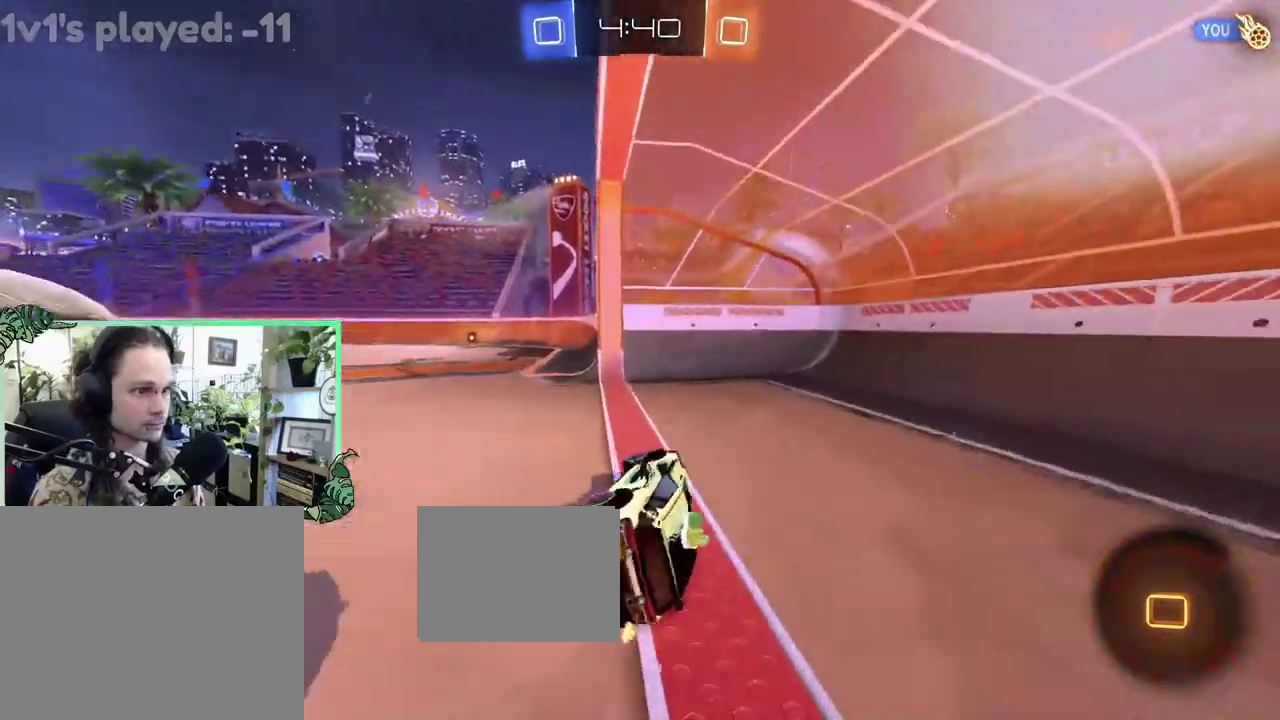
{"buttons": ["L2"], "left_stick": "up-left", "right_stick": "center", "events": [[117, "Y", "down"], [150, "L1", "down"], [150, "left_stick", "up-left"], [267, "Y", "up"], [300, "L1", "up"], [317, "R2", "up"], [367, "L2", "down"]]}
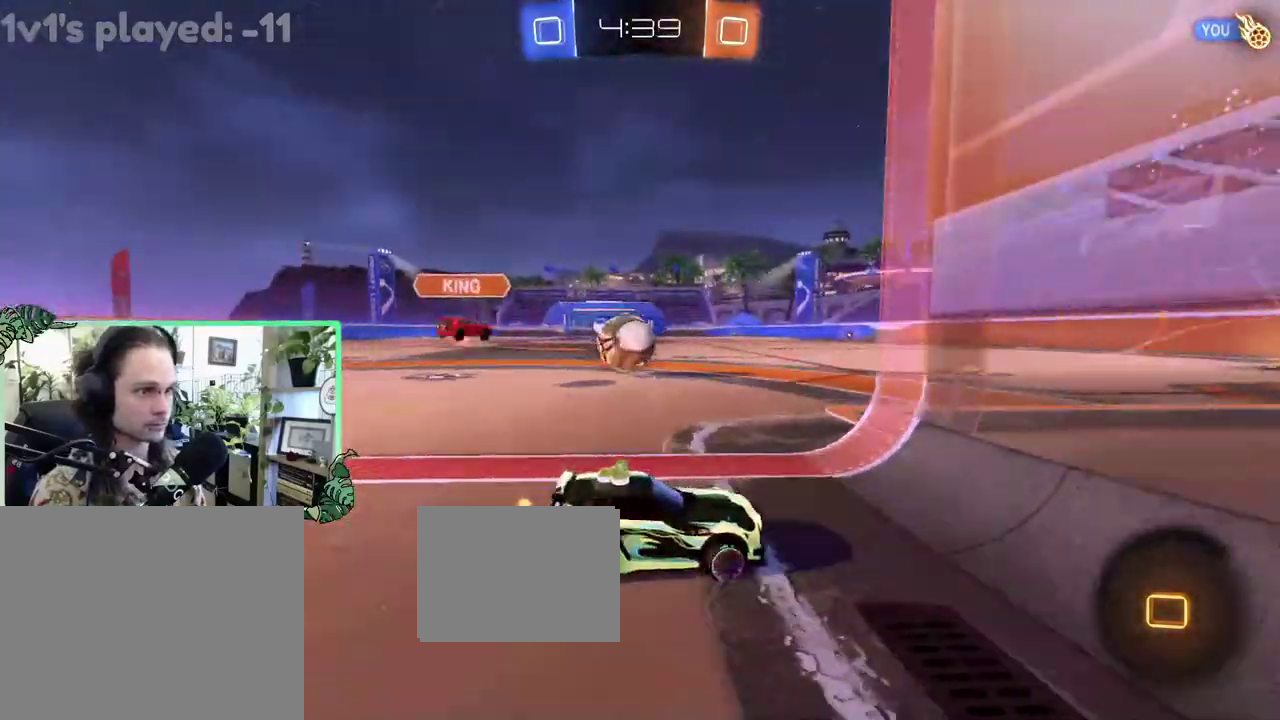
{"buttons": ["L2"], "left_stick": "left", "right_stick": "center", "events": [[33, "R2", "down"], [100, "L2", "up"], [467, "left_stick", "left"], [483, "L2", "down"], [483, "R2", "up"]]}
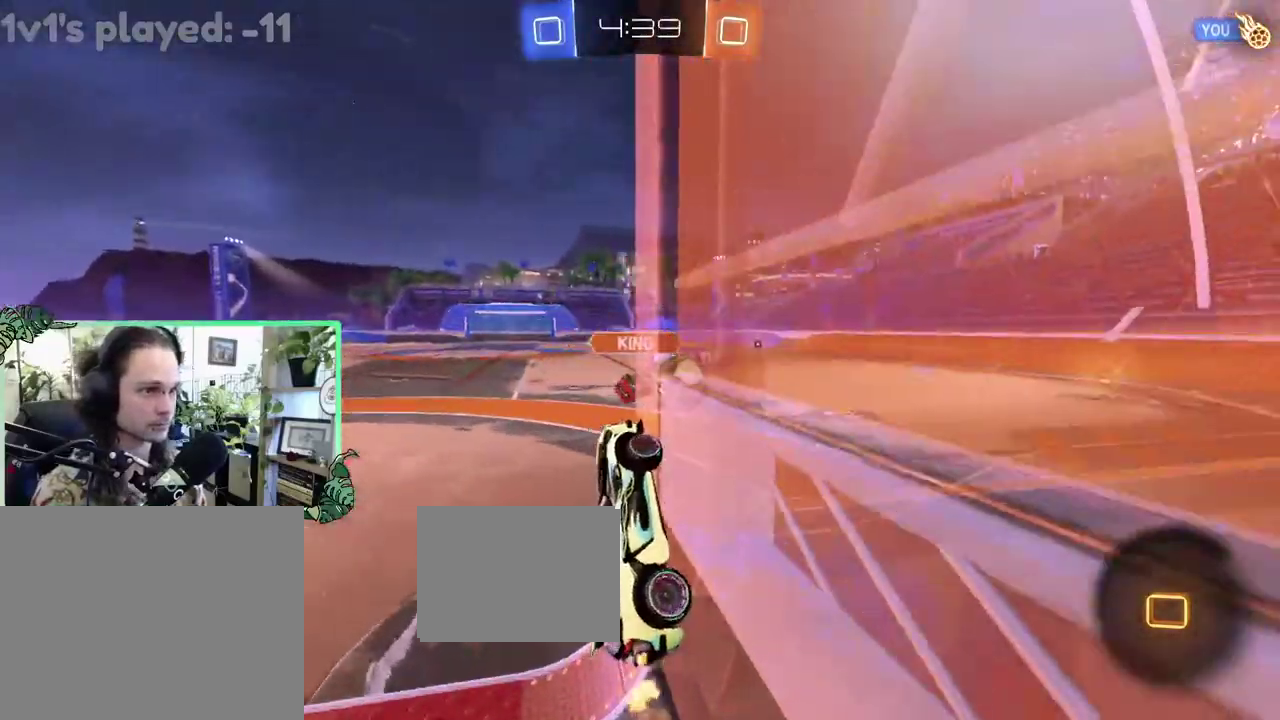
{"buttons": ["L1", "R2"], "left_stick": "center", "right_stick": "center", "events": [[17, "left_stick", "down-left"], [67, "A", "down"], [67, "L2", "up"], [100, "L1", "down"], [150, "A", "up"], [150, "left_stick", "down-right"], [267, "left_stick", "right"], [400, "R2", "down"], [433, "left_stick", "center"]]}
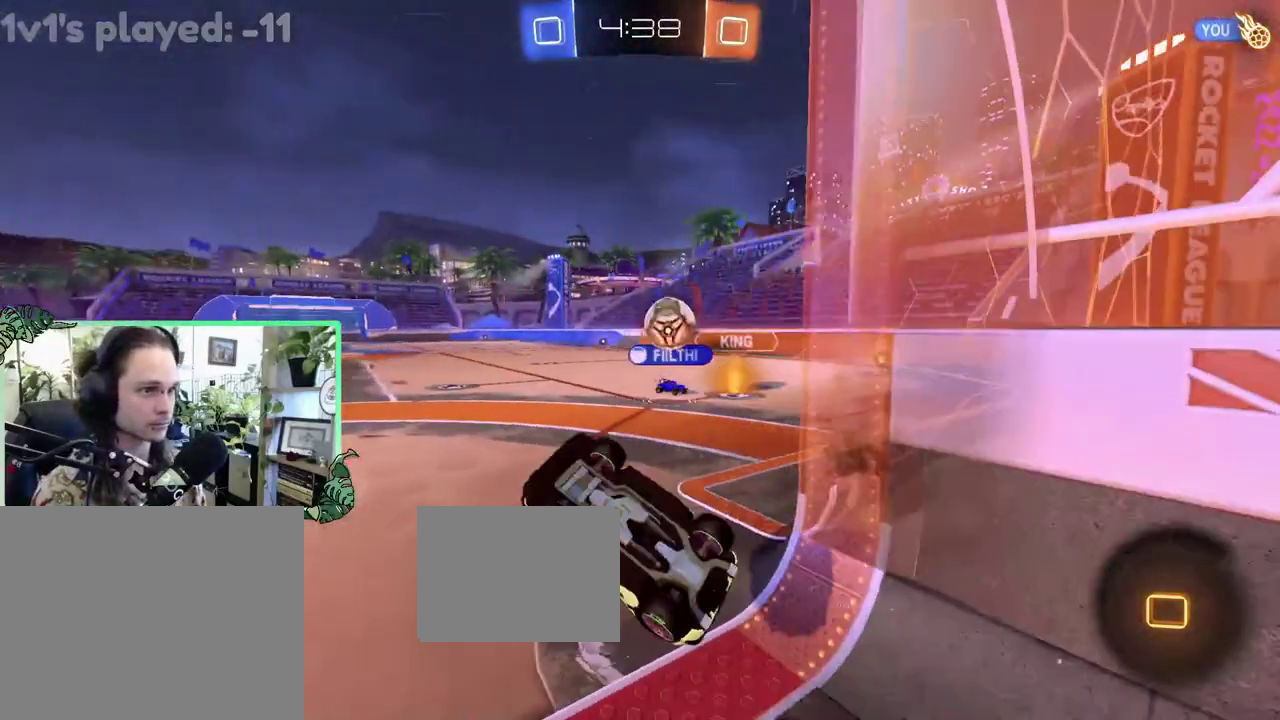
{"buttons": ["A", "R2"], "left_stick": "center", "right_stick": "center", "events": [[67, "left_stick", "down-left"], [117, "left_stick", "left"], [267, "left_stick", "up-left"], [367, "A", "down"], [433, "L1", "up"], [450, "left_stick", "center"]]}